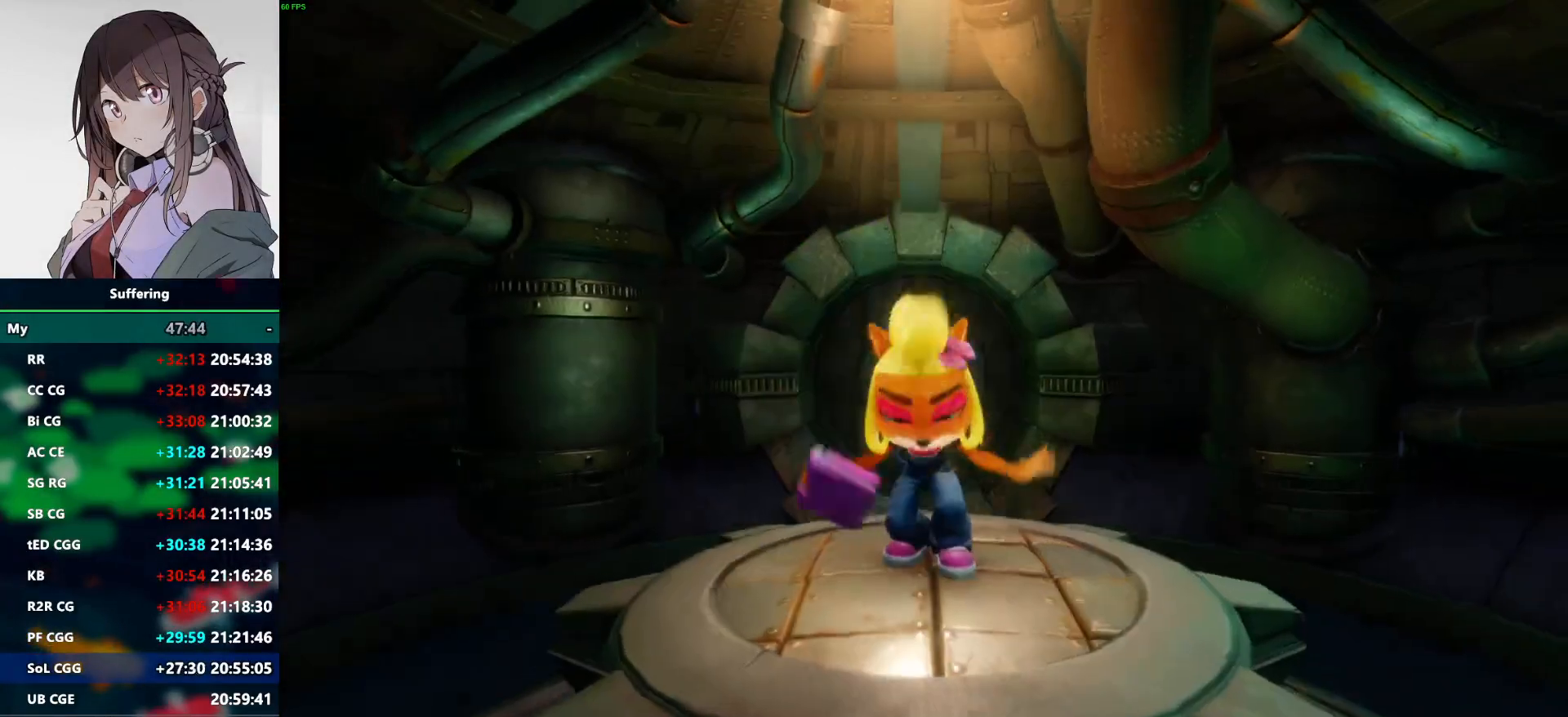
Gameplay with a controller (PlayStation layout); each line is a JSON object with the inputs held at the frame after it. "events" lists button and stick changes between this image and that frame as [ms after this image, input, new state], when the widget could be followed in between.
{"buttons": [], "left_stick": "up", "right_stick": "center", "events": []}
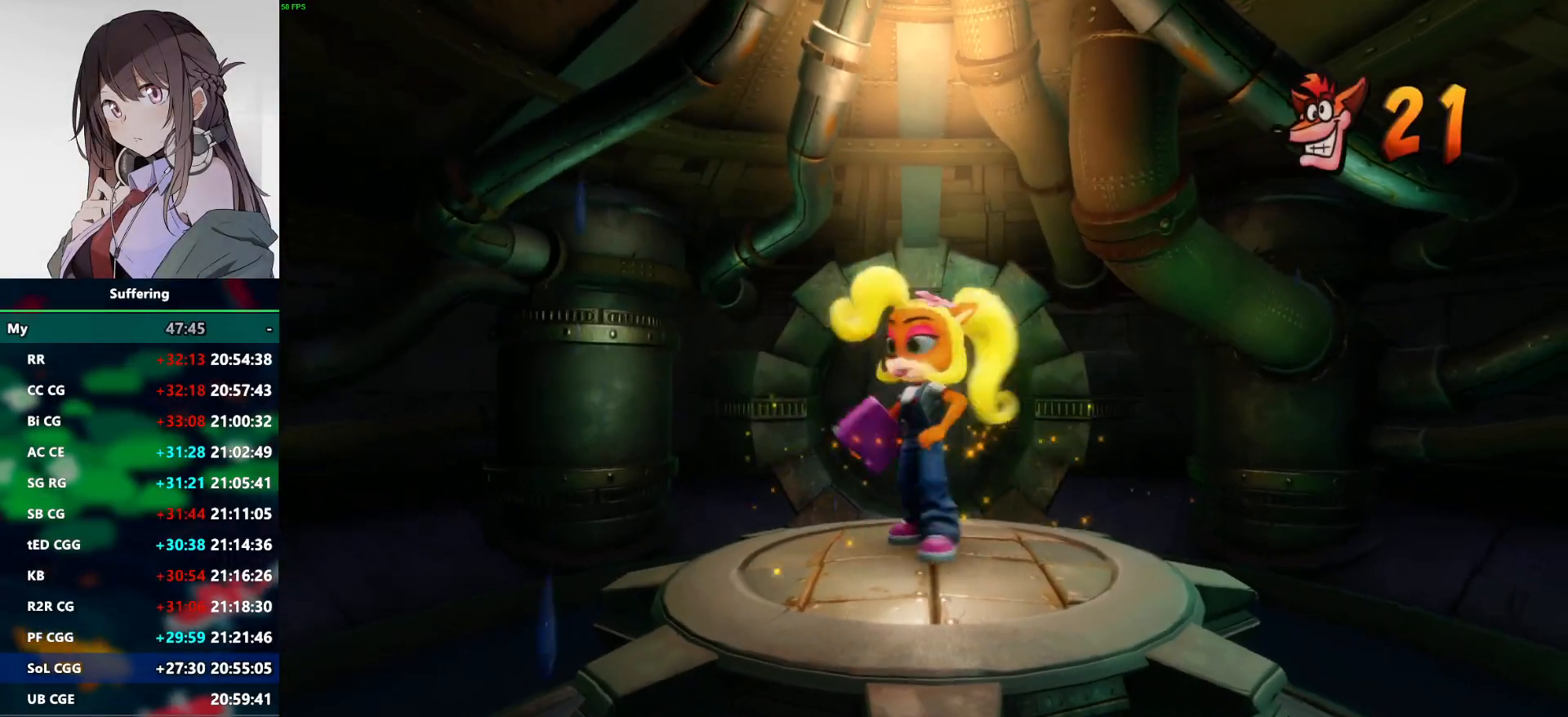
{"buttons": [], "left_stick": "up", "right_stick": "center", "events": [[150, "R1", "down"], [250, "R1", "up"], [317, "SQUARE", "down"], [450, "SQUARE", "up"]]}
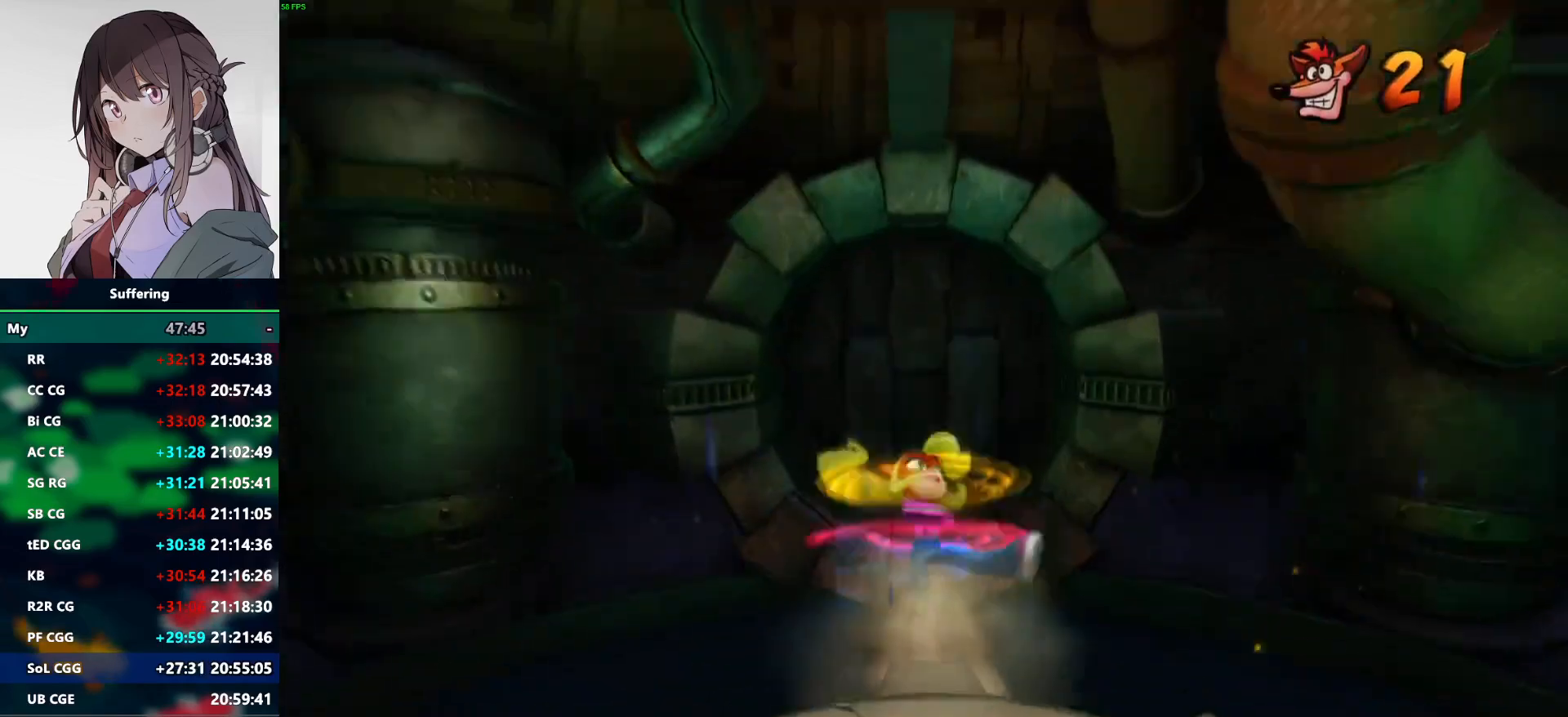
{"buttons": [], "left_stick": "up", "right_stick": "center", "events": [[117, "CROSS", "down"], [183, "CROSS", "up"]]}
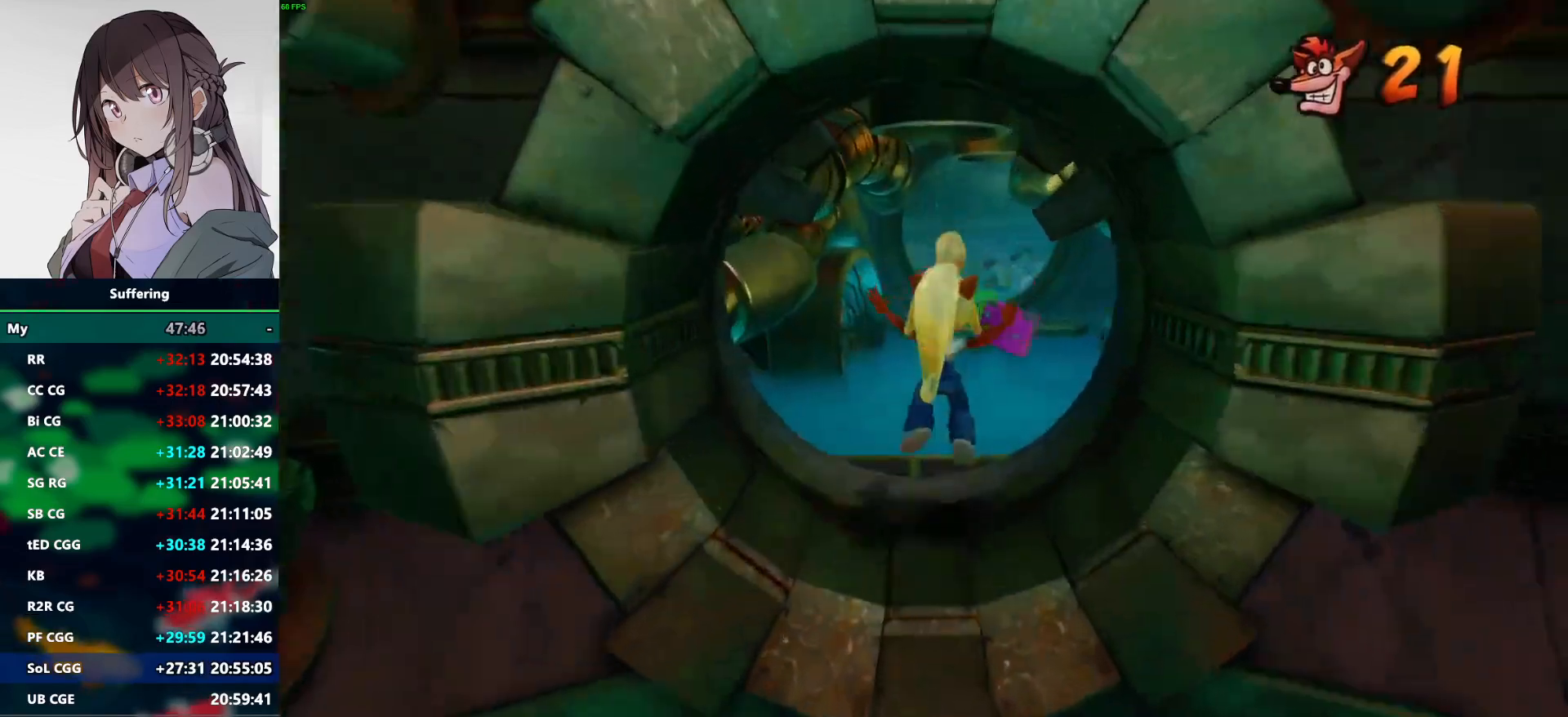
{"buttons": ["CROSS", "SQUARE", "R1"], "left_stick": "up-right", "right_stick": "center", "events": [[283, "R1", "down"], [433, "left_stick", "up-right"], [450, "SQUARE", "down"], [467, "CROSS", "down"]]}
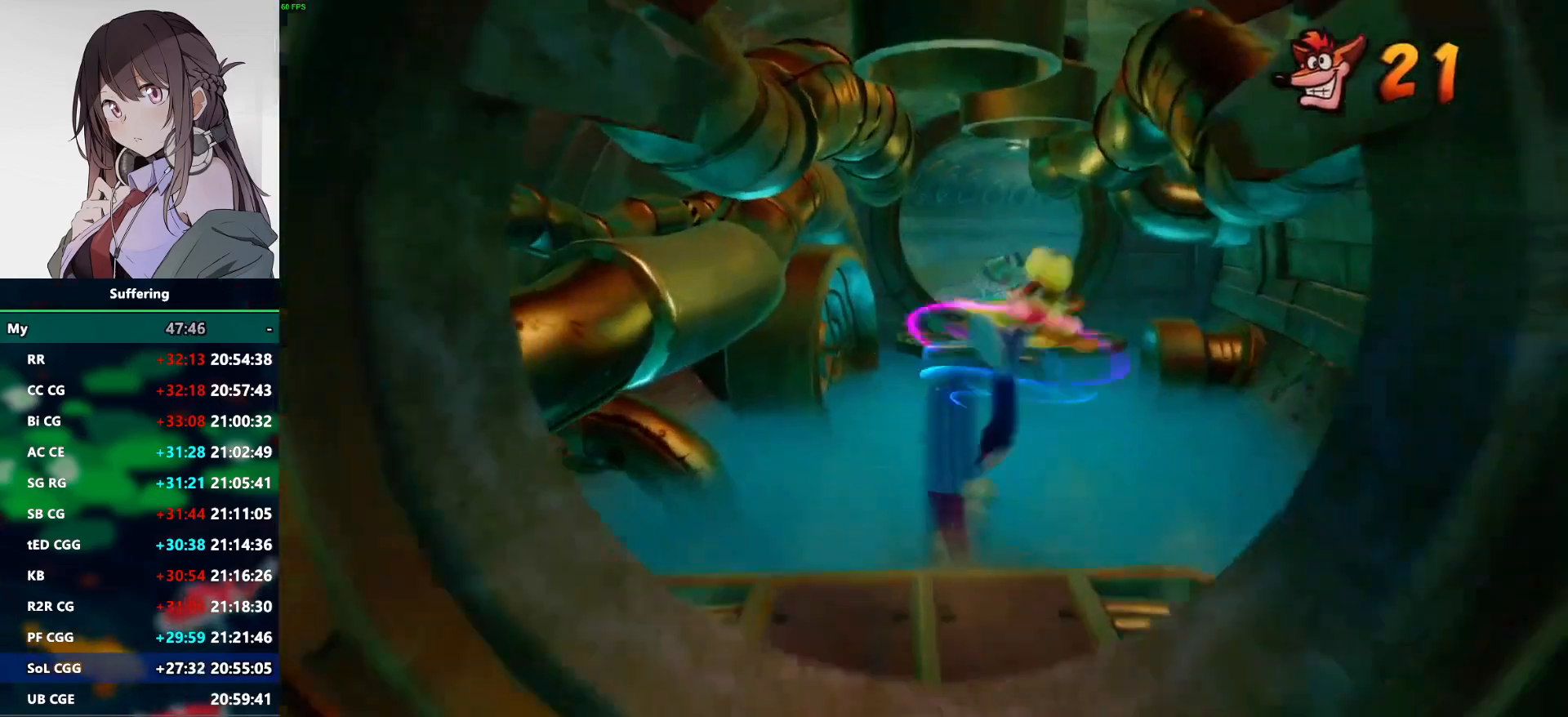
{"buttons": [], "left_stick": "up", "right_stick": "center", "events": [[17, "R1", "up"], [50, "SQUARE", "up"], [83, "CROSS", "up"], [433, "left_stick", "up"]]}
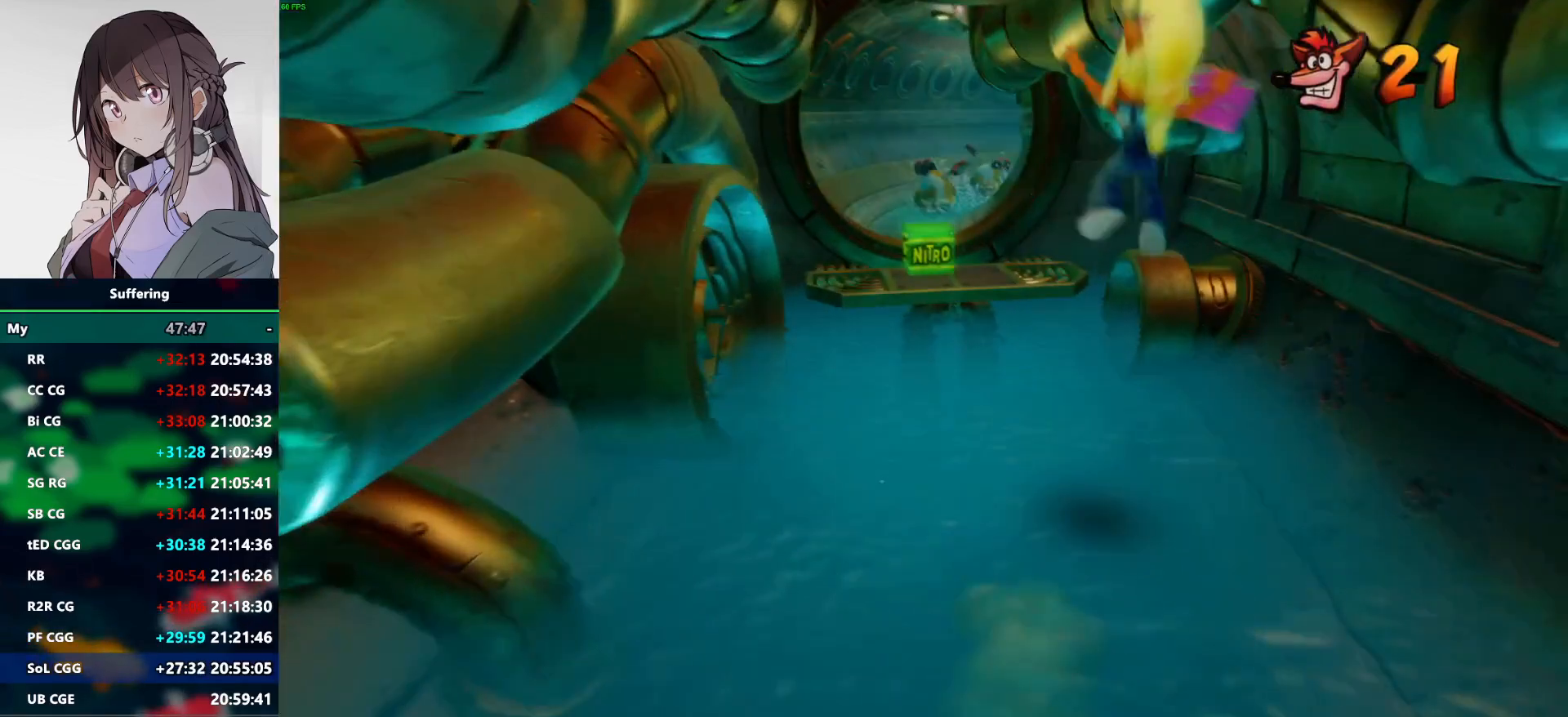
{"buttons": [], "left_stick": "up", "right_stick": "center", "events": [[283, "CROSS", "down"], [417, "CROSS", "up"]]}
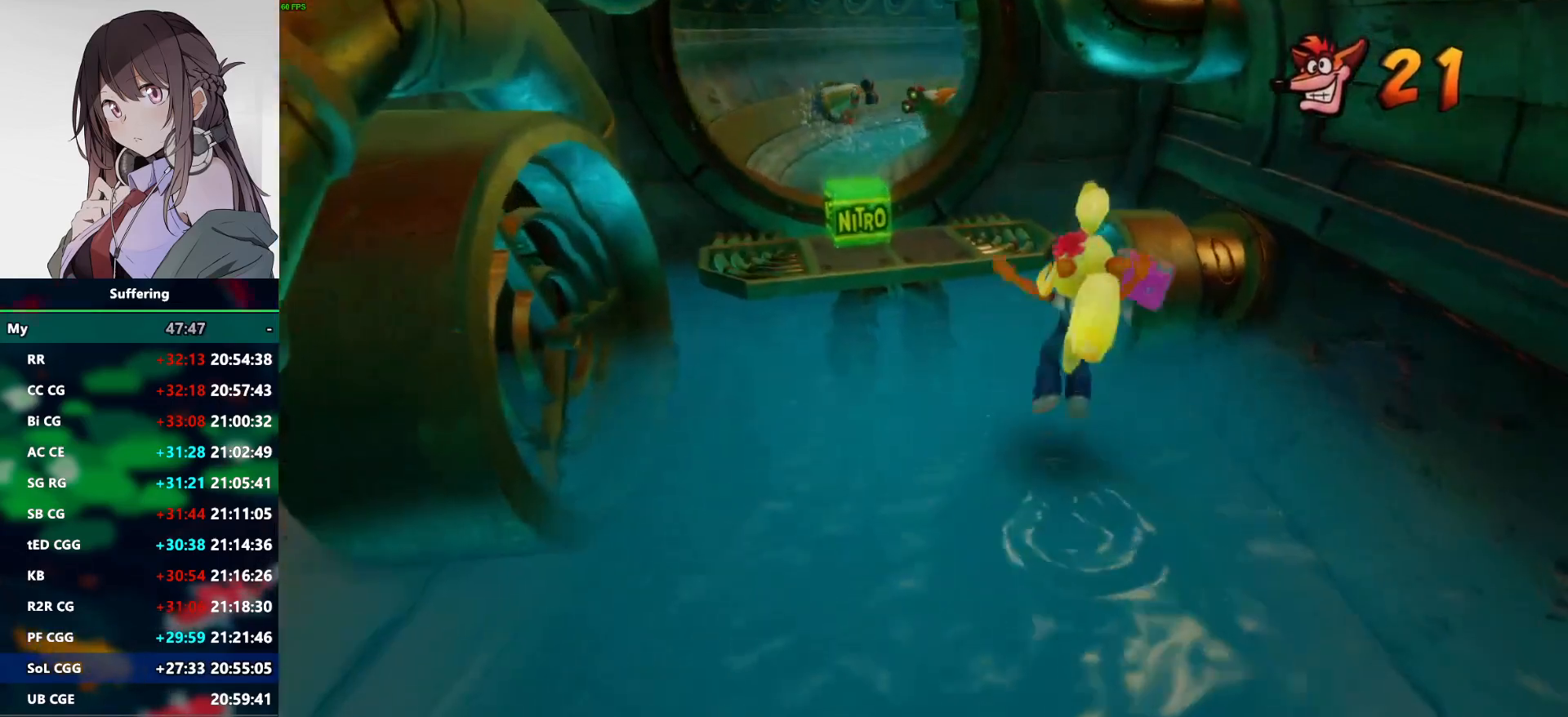
{"buttons": [], "left_stick": "up", "right_stick": "center", "events": [[317, "CROSS", "down"], [400, "CROSS", "up"]]}
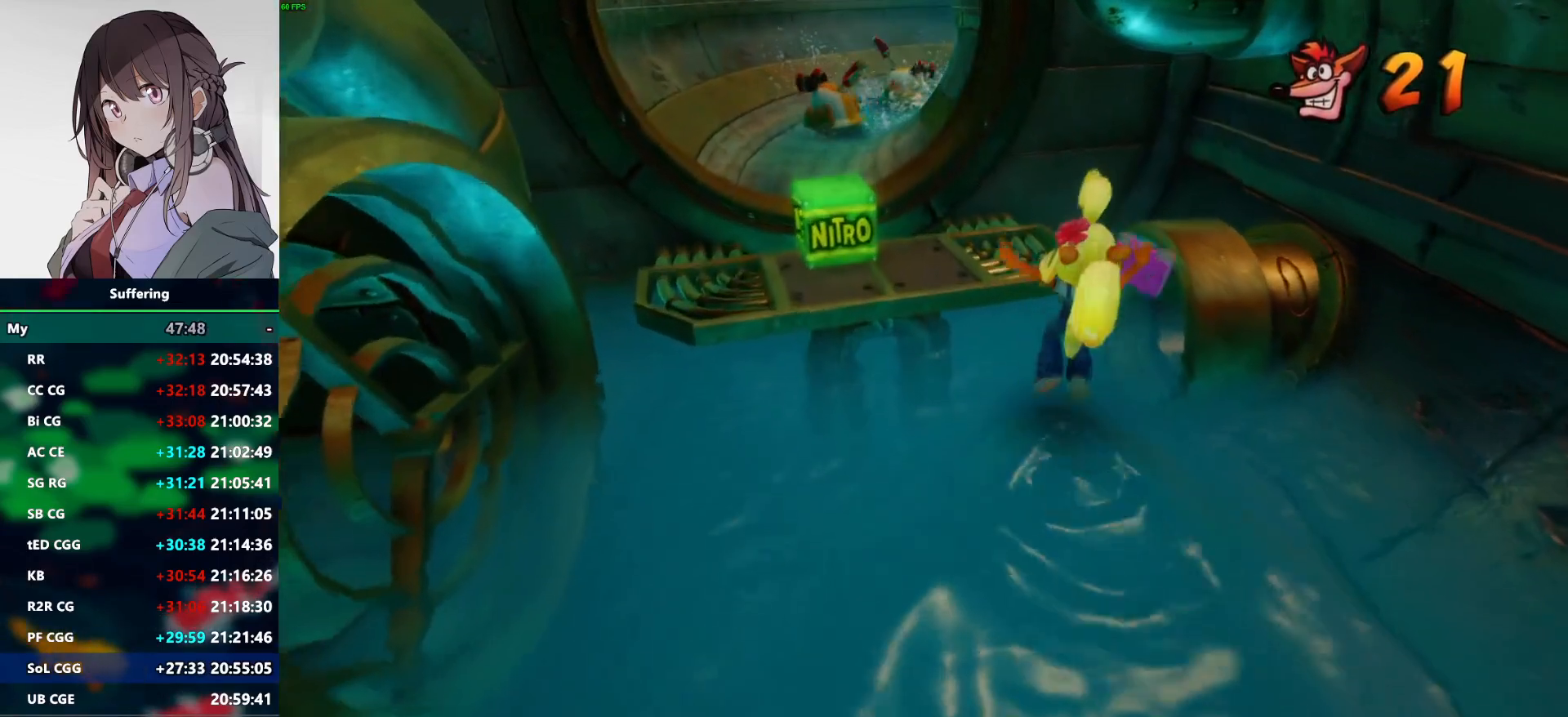
{"buttons": ["CROSS"], "left_stick": "up", "right_stick": "center", "events": [[283, "CROSS", "down"]]}
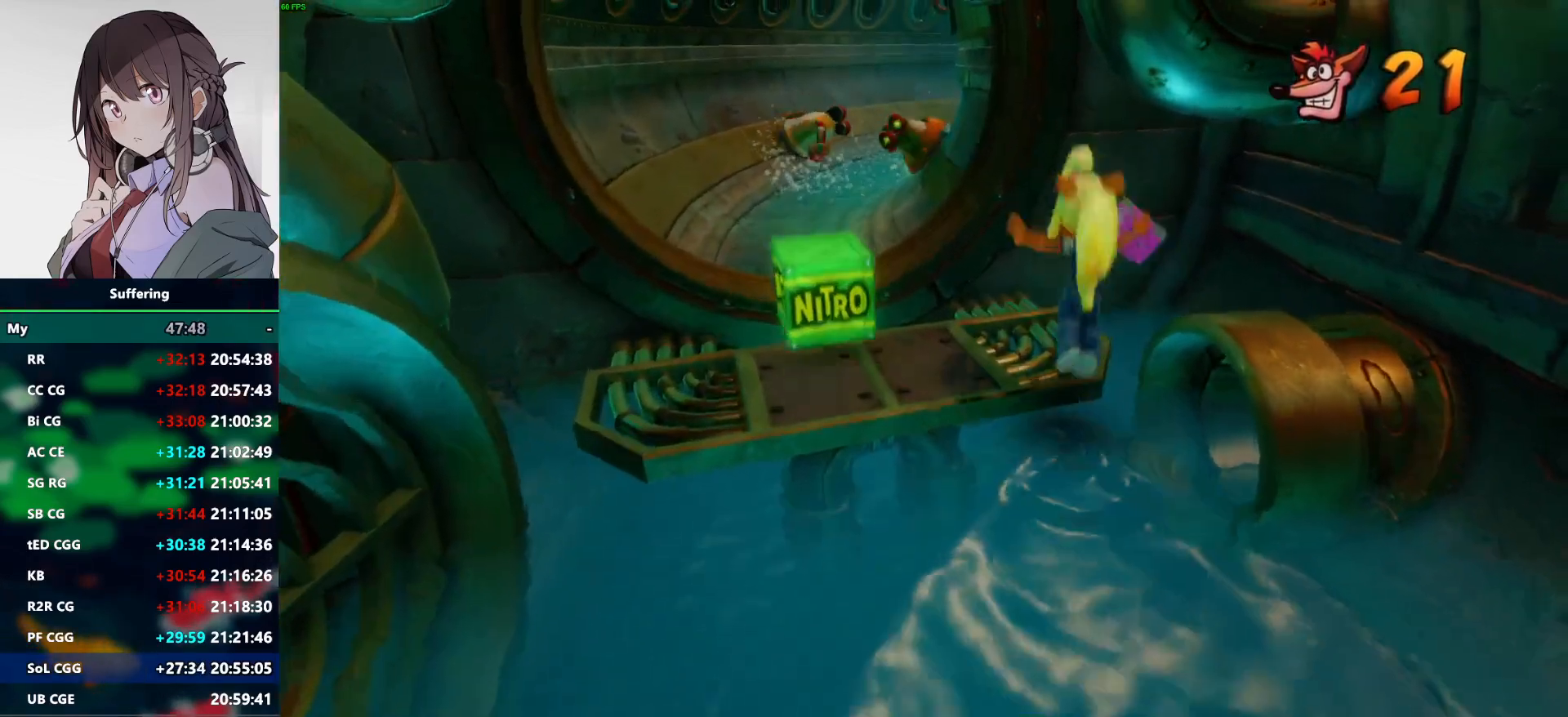
{"buttons": [], "left_stick": "up-left", "right_stick": "center", "events": [[33, "CROSS", "up"], [317, "CROSS", "down"], [350, "left_stick", "up-left"], [417, "CROSS", "up"]]}
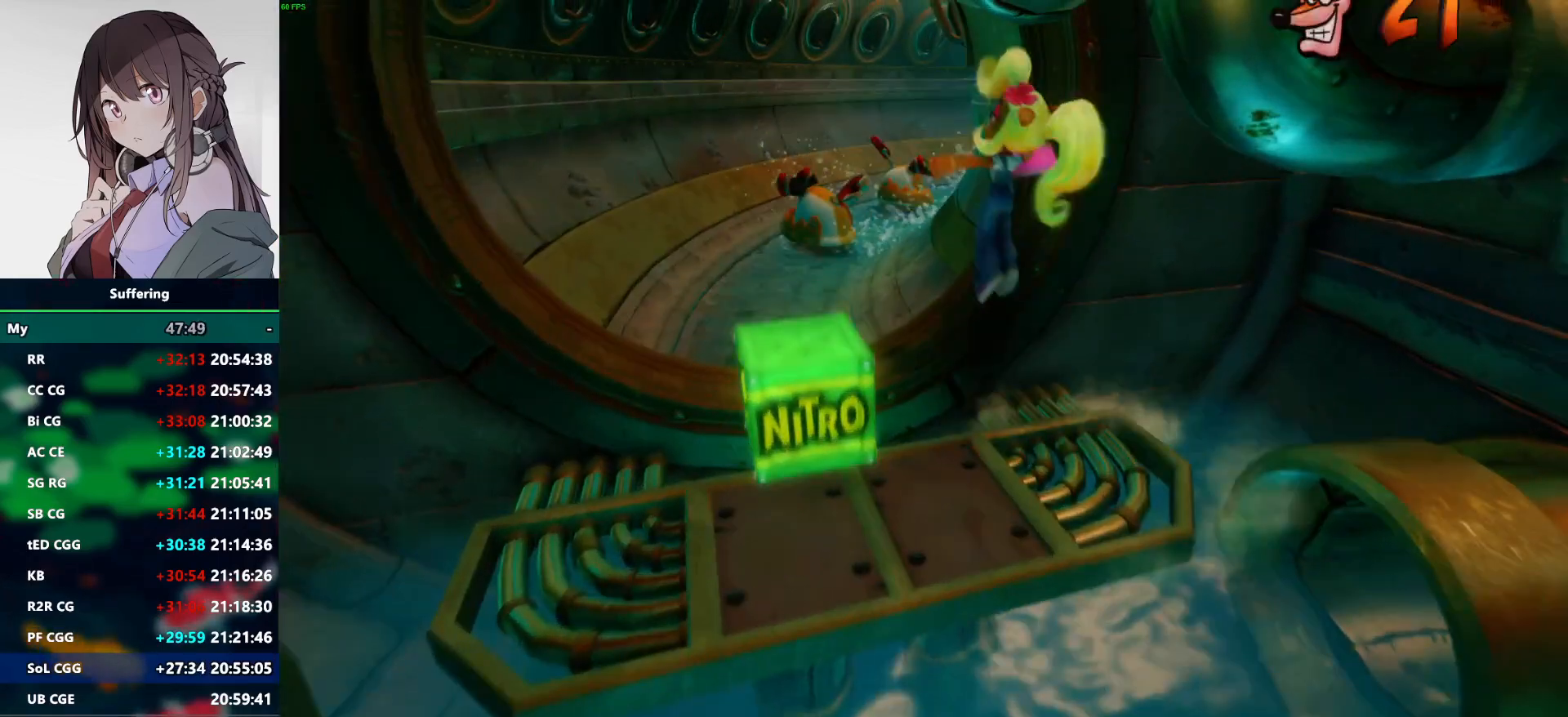
{"buttons": ["SQUARE", "R1"], "left_stick": "up-right", "right_stick": "center", "events": [[417, "R1", "down"], [450, "left_stick", "up-right"], [500, "SQUARE", "down"]]}
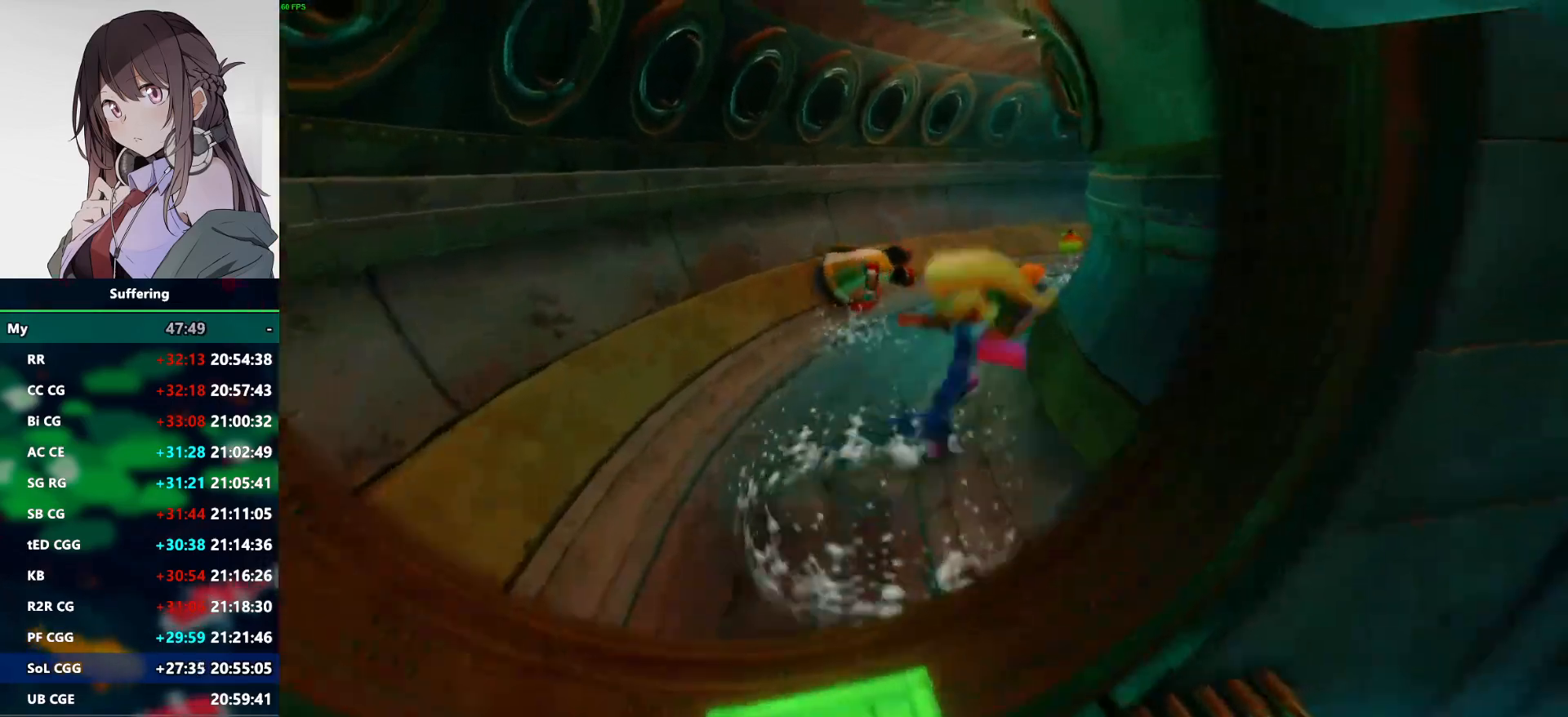
{"buttons": ["R1"], "left_stick": "up-right", "right_stick": "center", "events": [[50, "CROSS", "down"], [50, "R1", "up"], [83, "SQUARE", "up"], [117, "CROSS", "up"], [433, "R1", "down"]]}
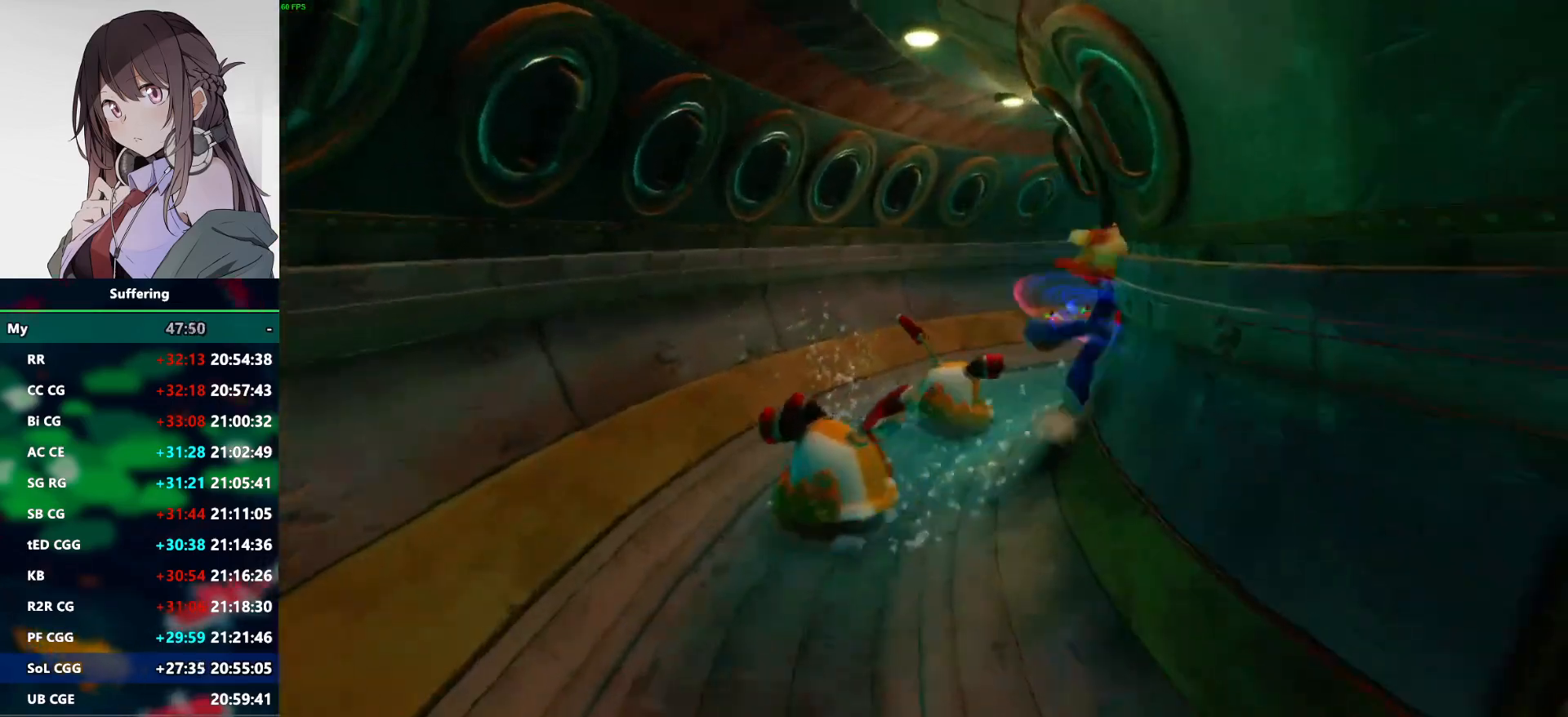
{"buttons": [], "left_stick": "up-right", "right_stick": "center", "events": [[50, "R1", "up"], [217, "SQUARE", "down"], [317, "SQUARE", "up"]]}
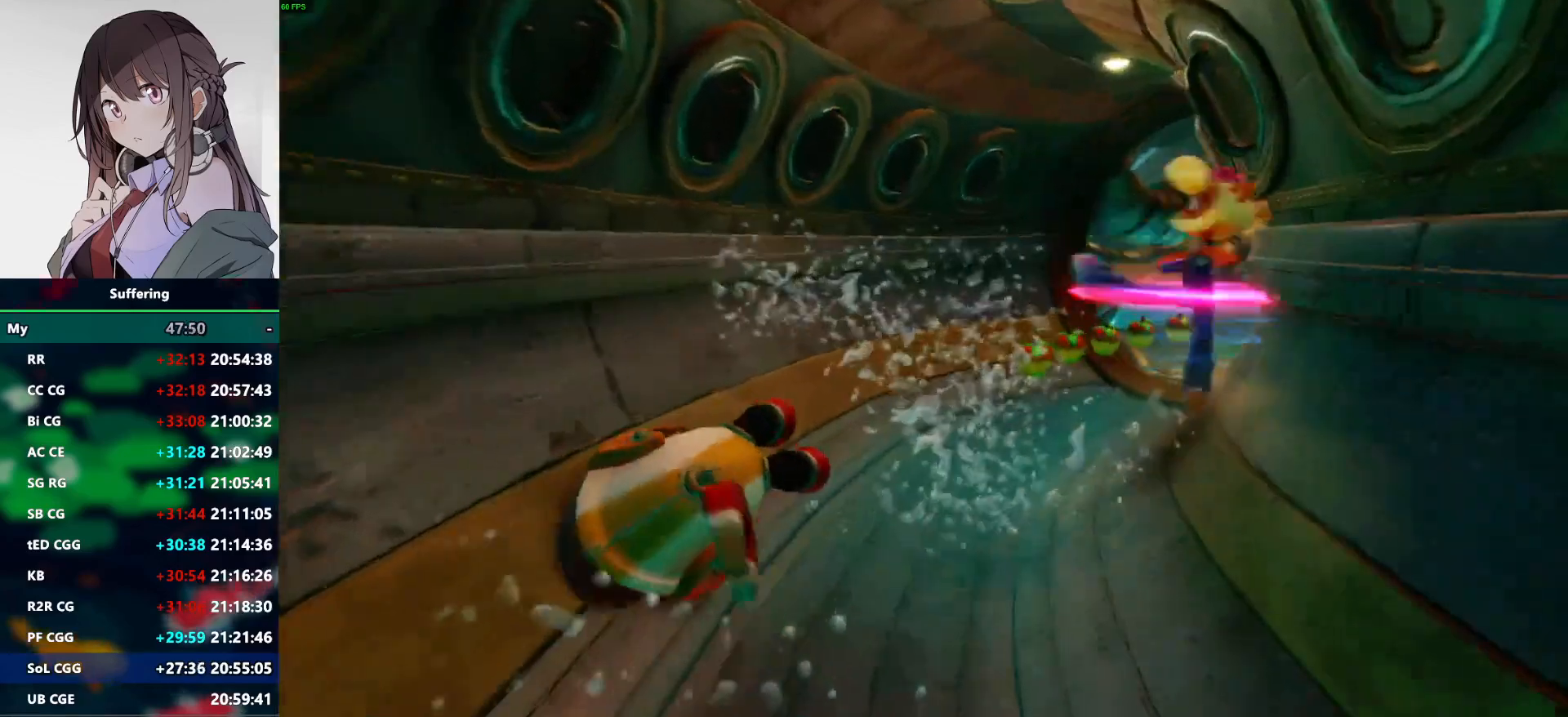
{"buttons": [], "left_stick": "up-right", "right_stick": "center", "events": []}
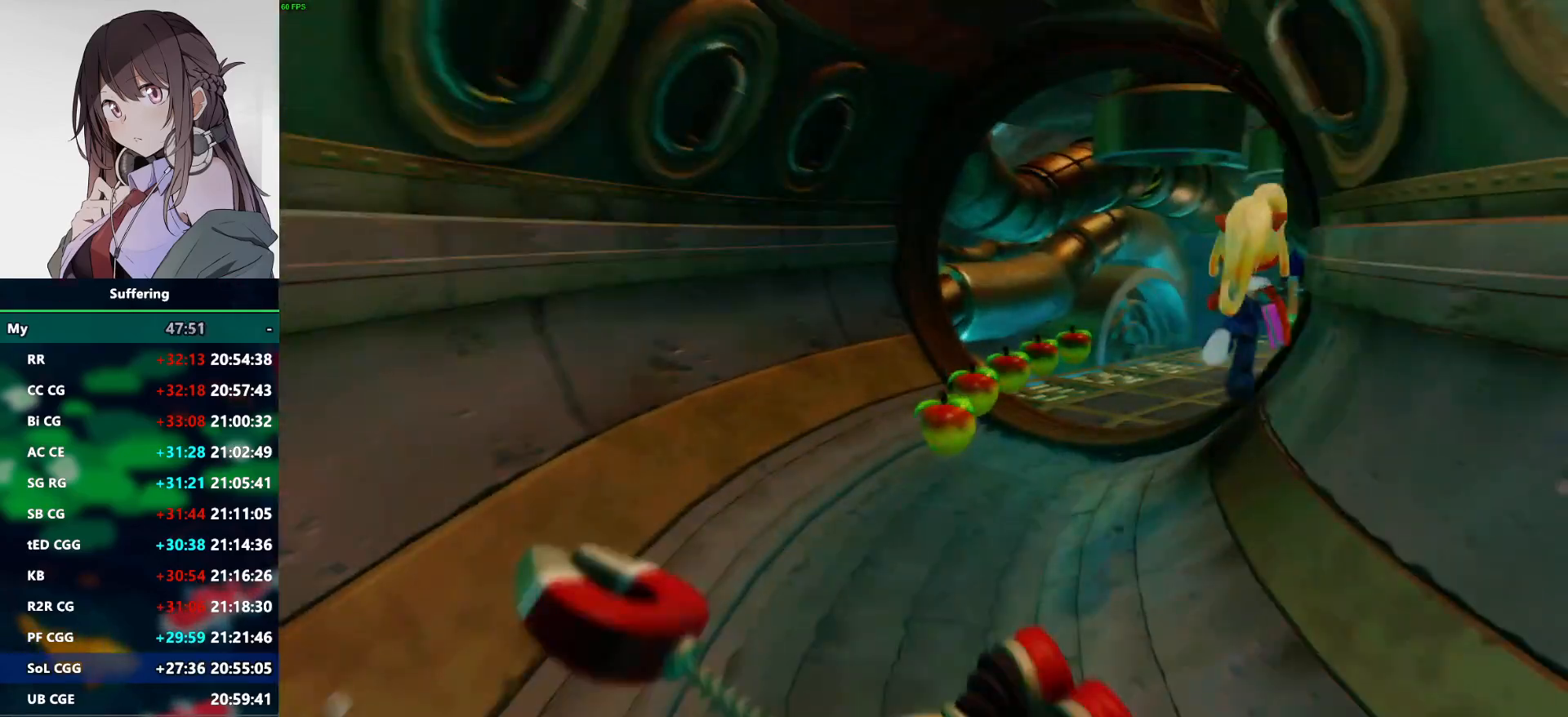
{"buttons": [], "left_stick": "up", "right_stick": "center", "events": [[17, "CROSS", "down"], [117, "CROSS", "up"], [133, "left_stick", "up"]]}
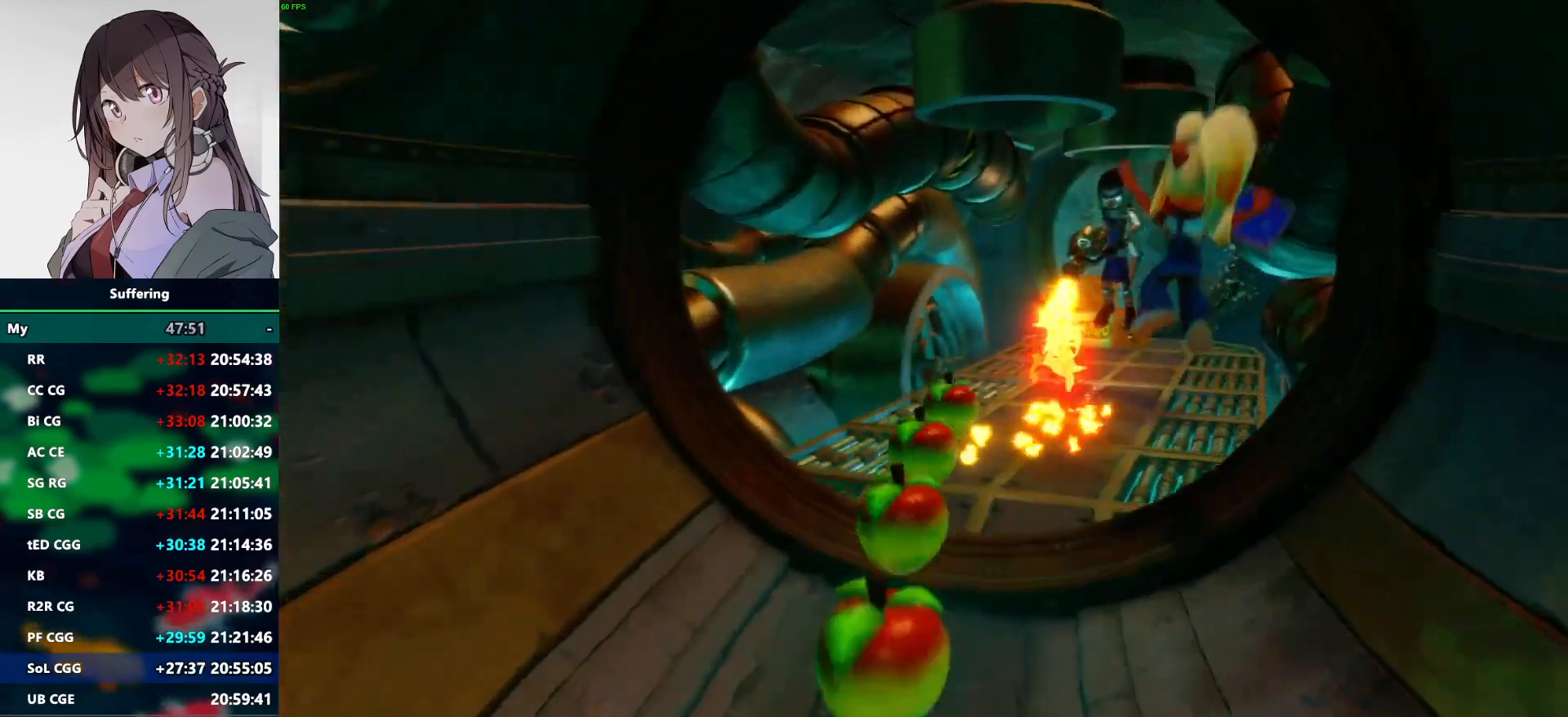
{"buttons": ["CROSS", "R1"], "left_stick": "up-right", "right_stick": "center", "events": [[317, "R1", "down"], [350, "left_stick", "up-right"], [417, "CROSS", "down"]]}
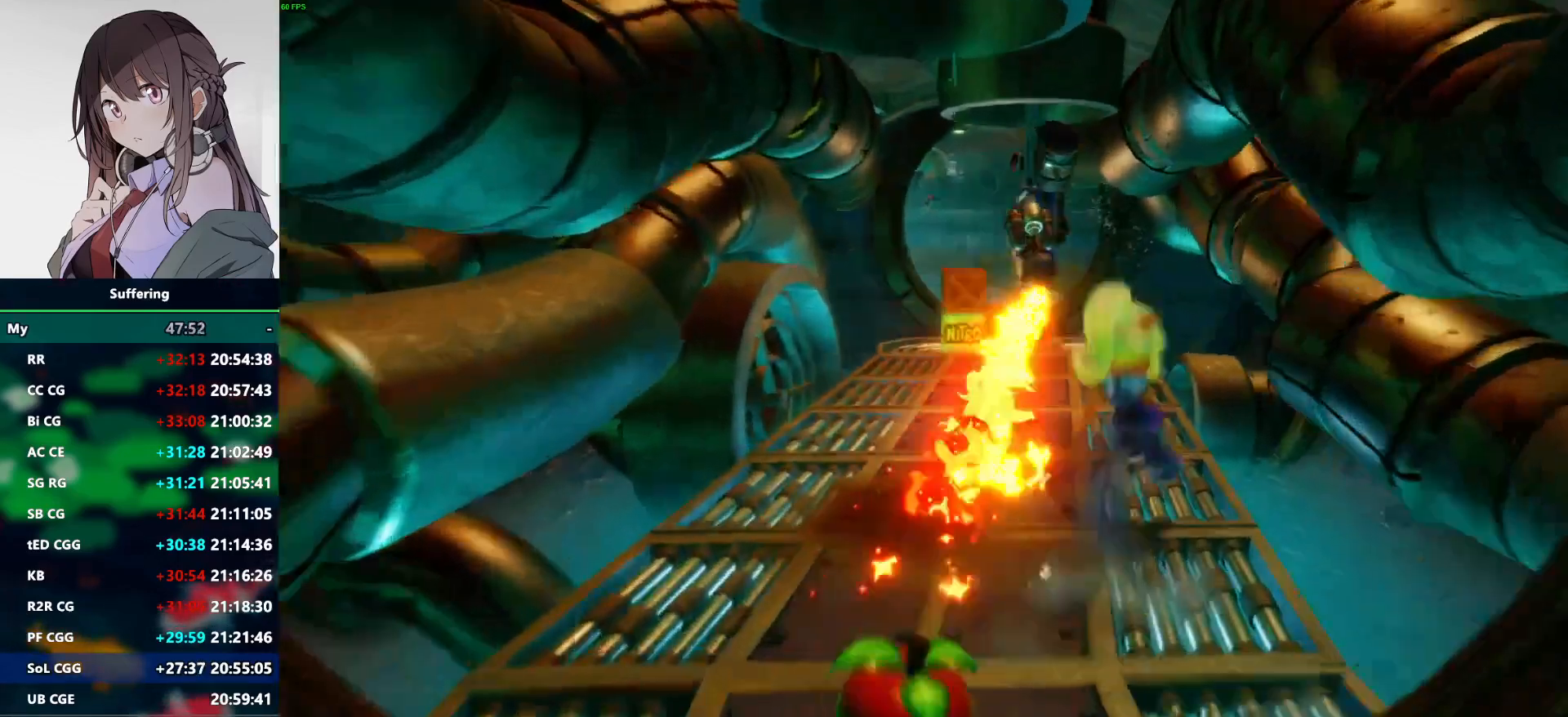
{"buttons": [], "left_stick": "up-left", "right_stick": "center", "events": [[83, "left_stick", "up"], [200, "left_stick", "up-left"], [233, "SQUARE", "down"], [317, "R1", "up"], [333, "CROSS", "up"], [350, "SQUARE", "up"]]}
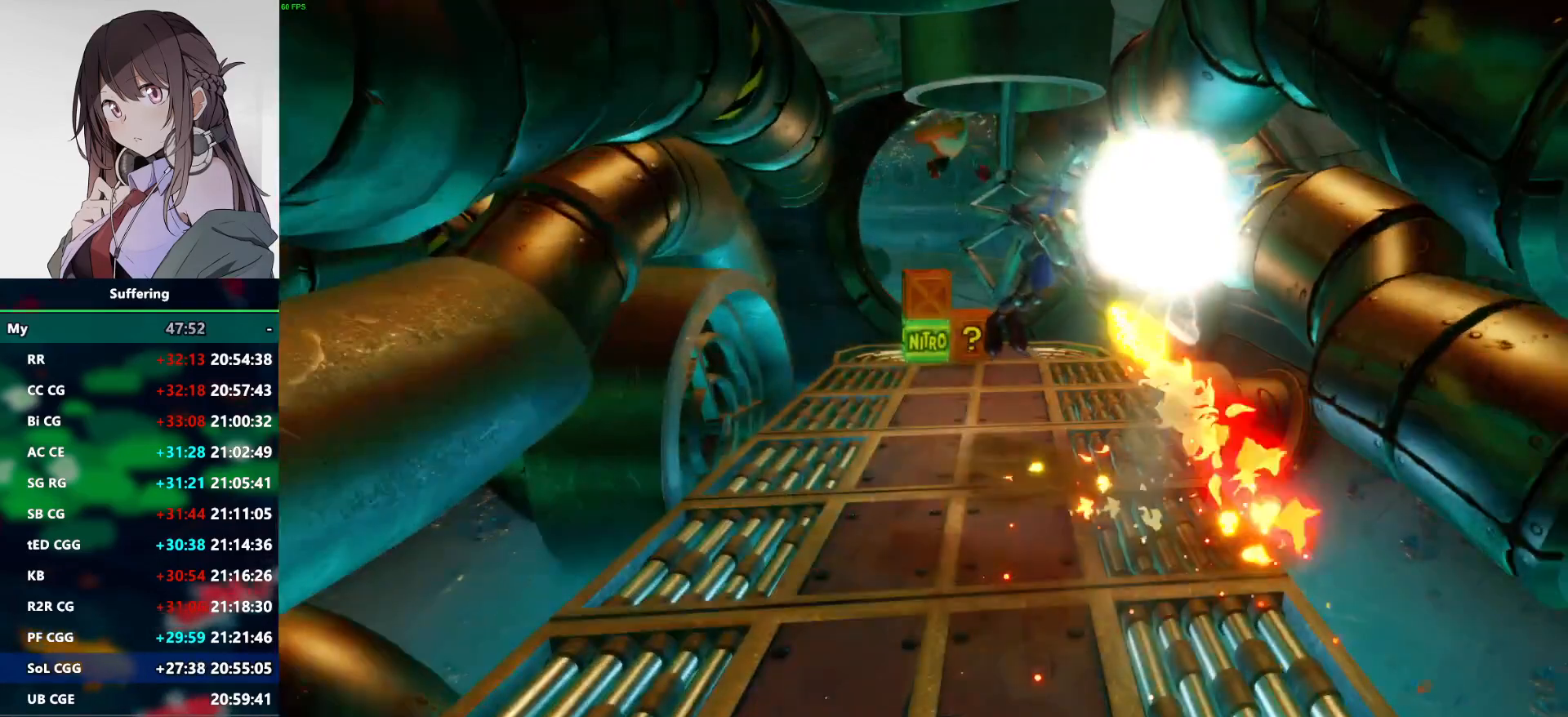
{"buttons": [], "left_stick": "up-left", "right_stick": "center", "events": [[83, "left_stick", "center"], [167, "TRIANGLE", "down"], [233, "TRIANGLE", "up"], [500, "left_stick", "up-left"]]}
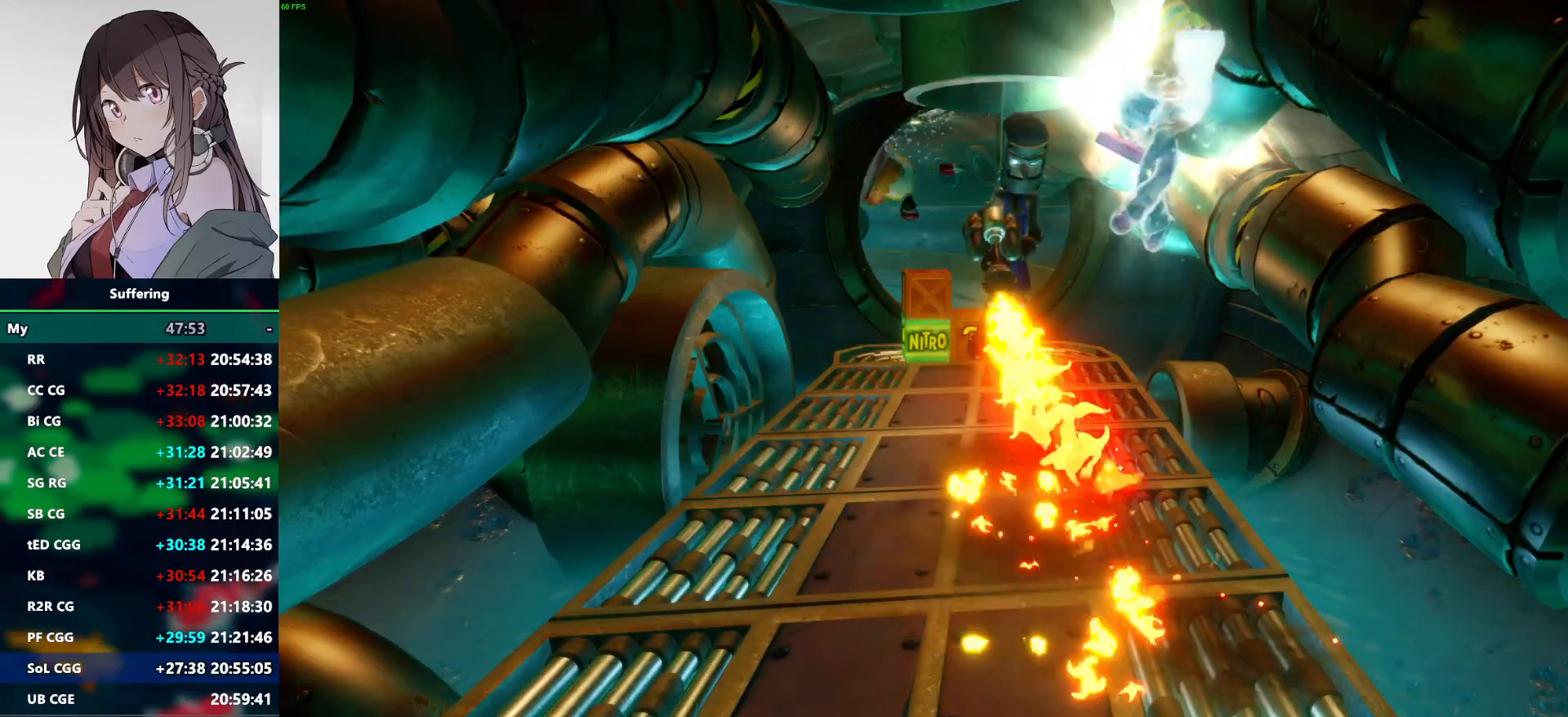
{"buttons": [], "left_stick": "center", "right_stick": "center", "events": [[67, "left_stick", "center"]]}
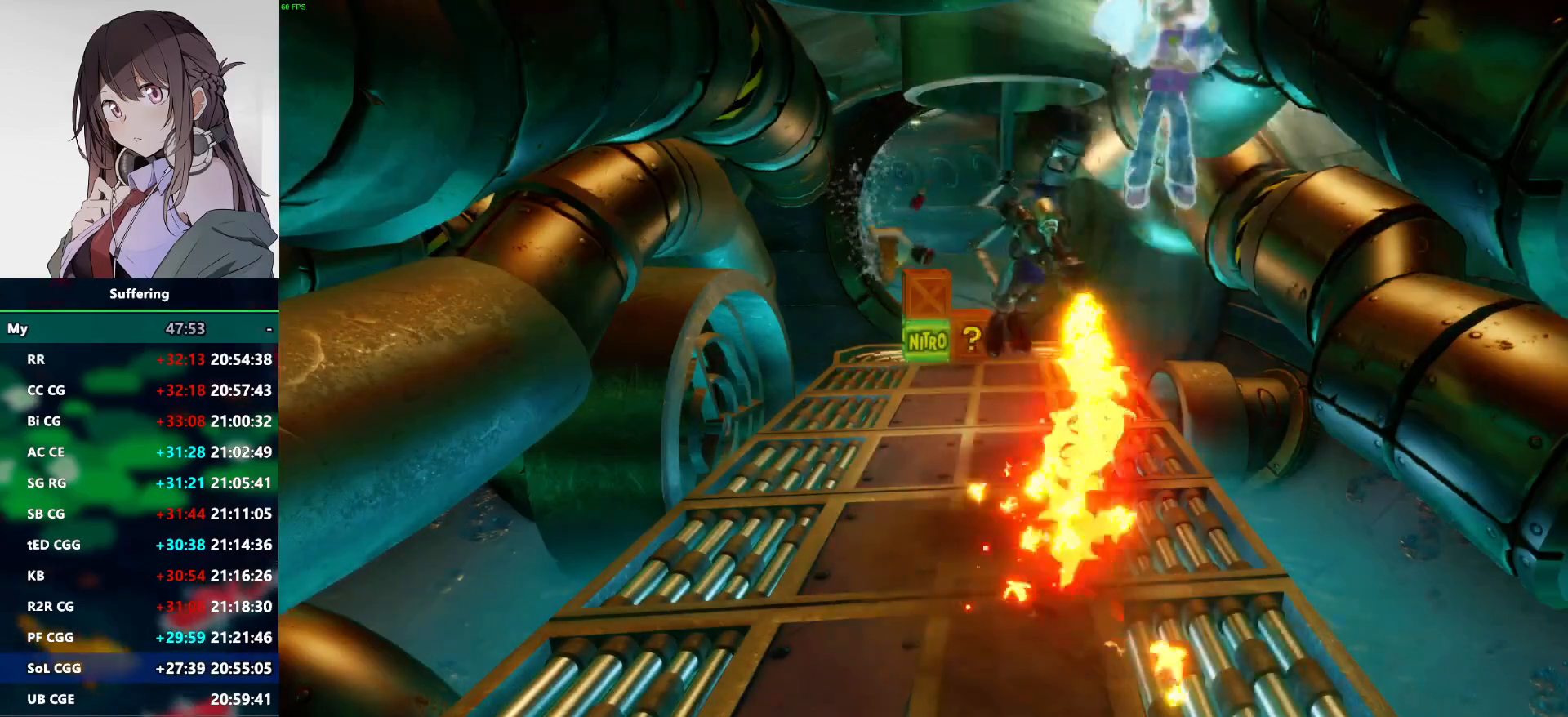
{"buttons": [], "left_stick": "center", "right_stick": "center", "events": []}
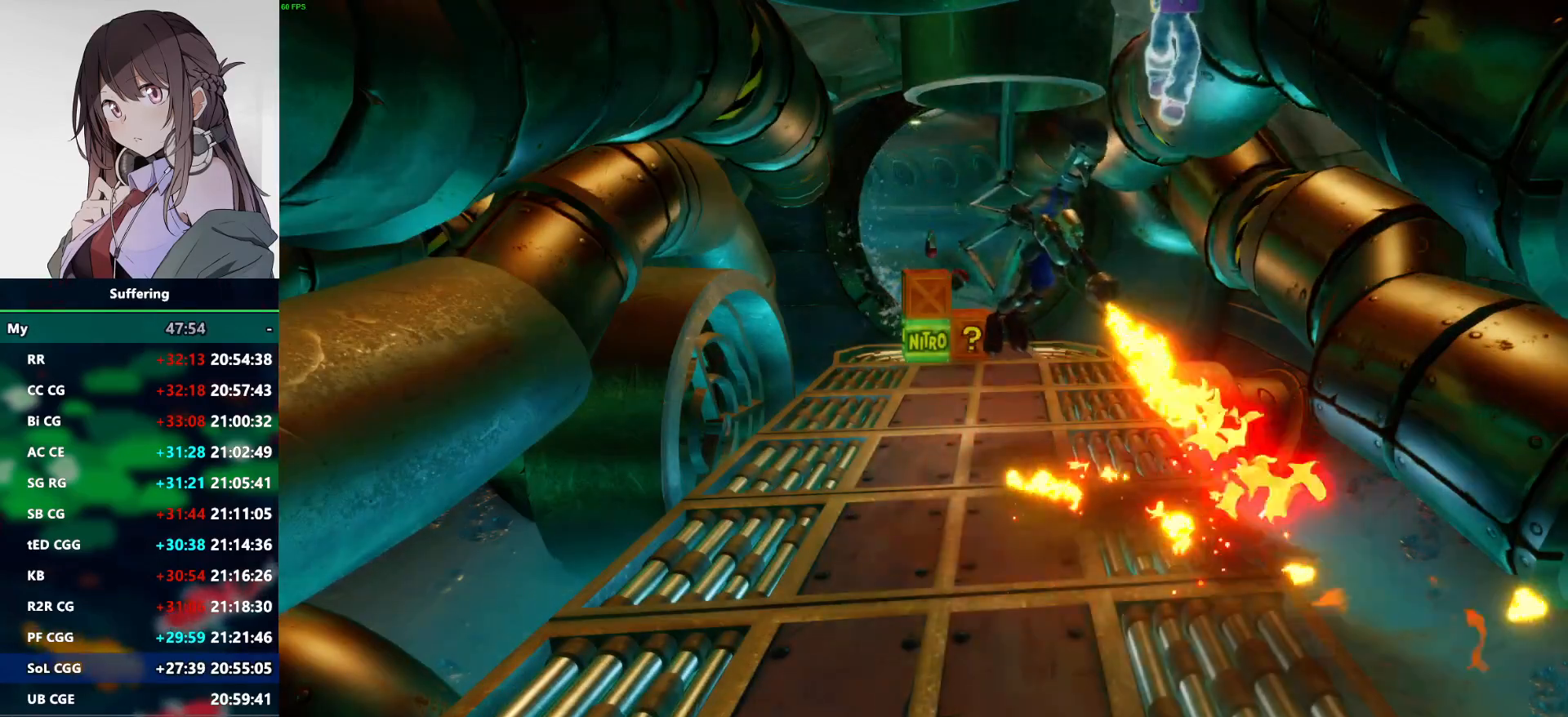
{"buttons": [], "left_stick": "up", "right_stick": "center", "events": [[367, "left_stick", "up"]]}
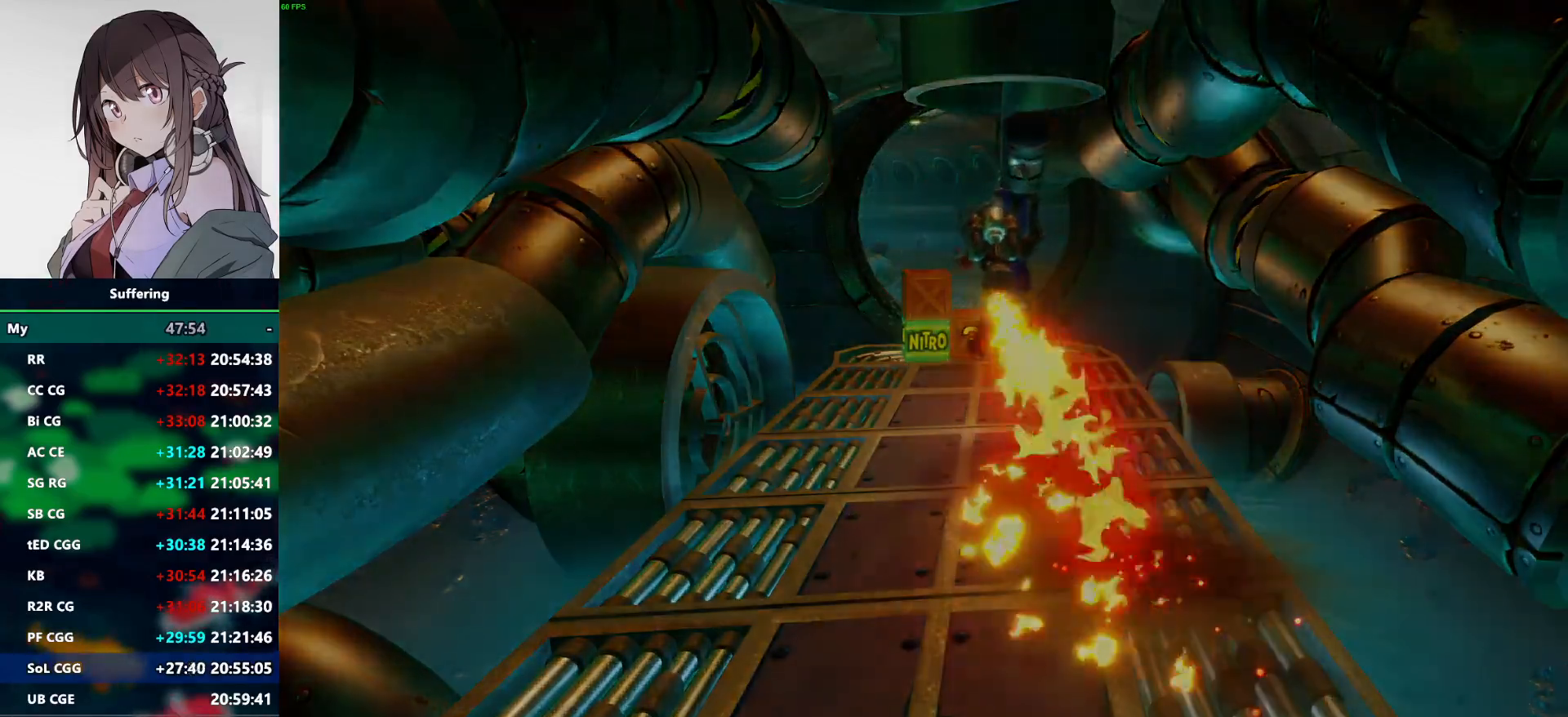
{"buttons": [], "left_stick": "center", "right_stick": "center", "events": [[83, "left_stick", "center"], [200, "TRIANGLE", "down"], [283, "TRIANGLE", "up"]]}
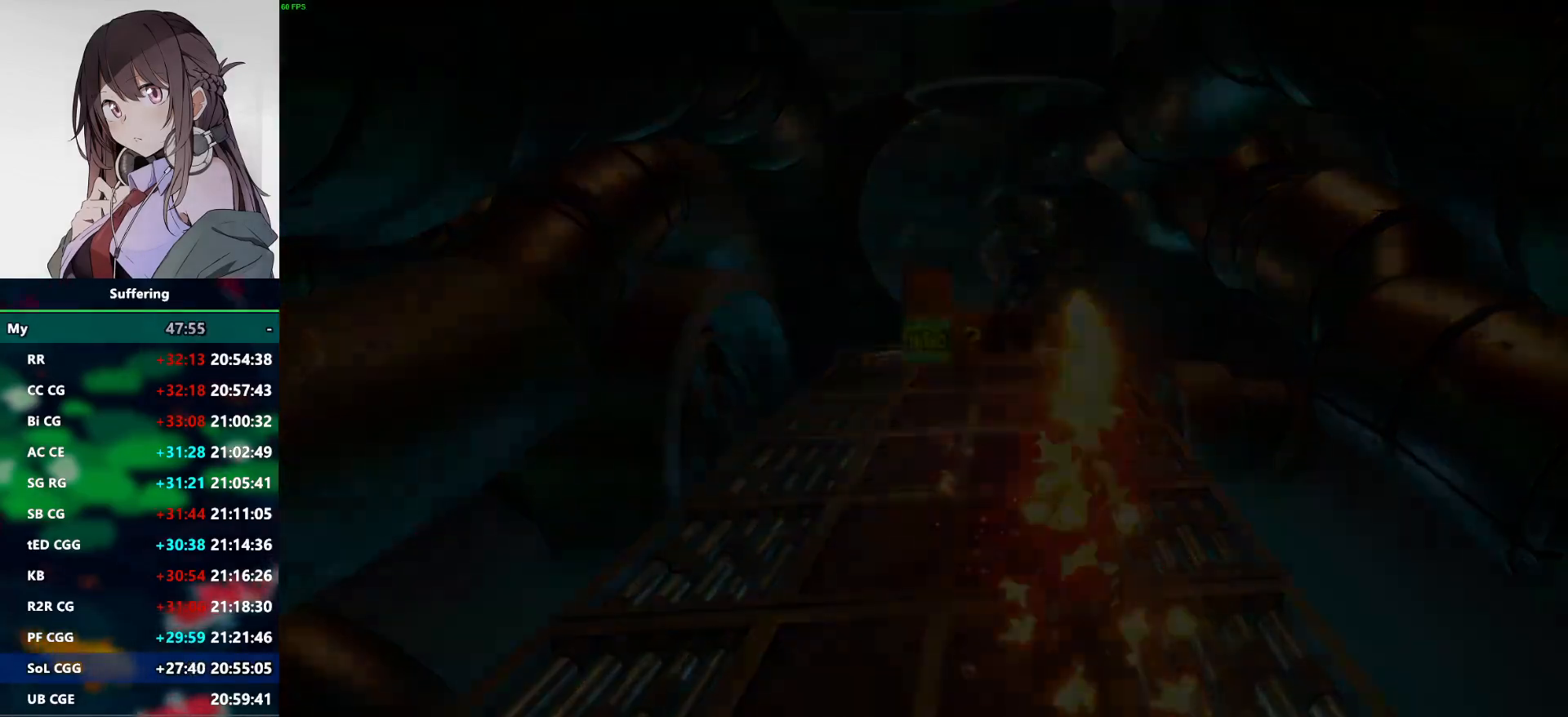
{"buttons": [], "left_stick": "up", "right_stick": "center", "events": [[483, "left_stick", "up"]]}
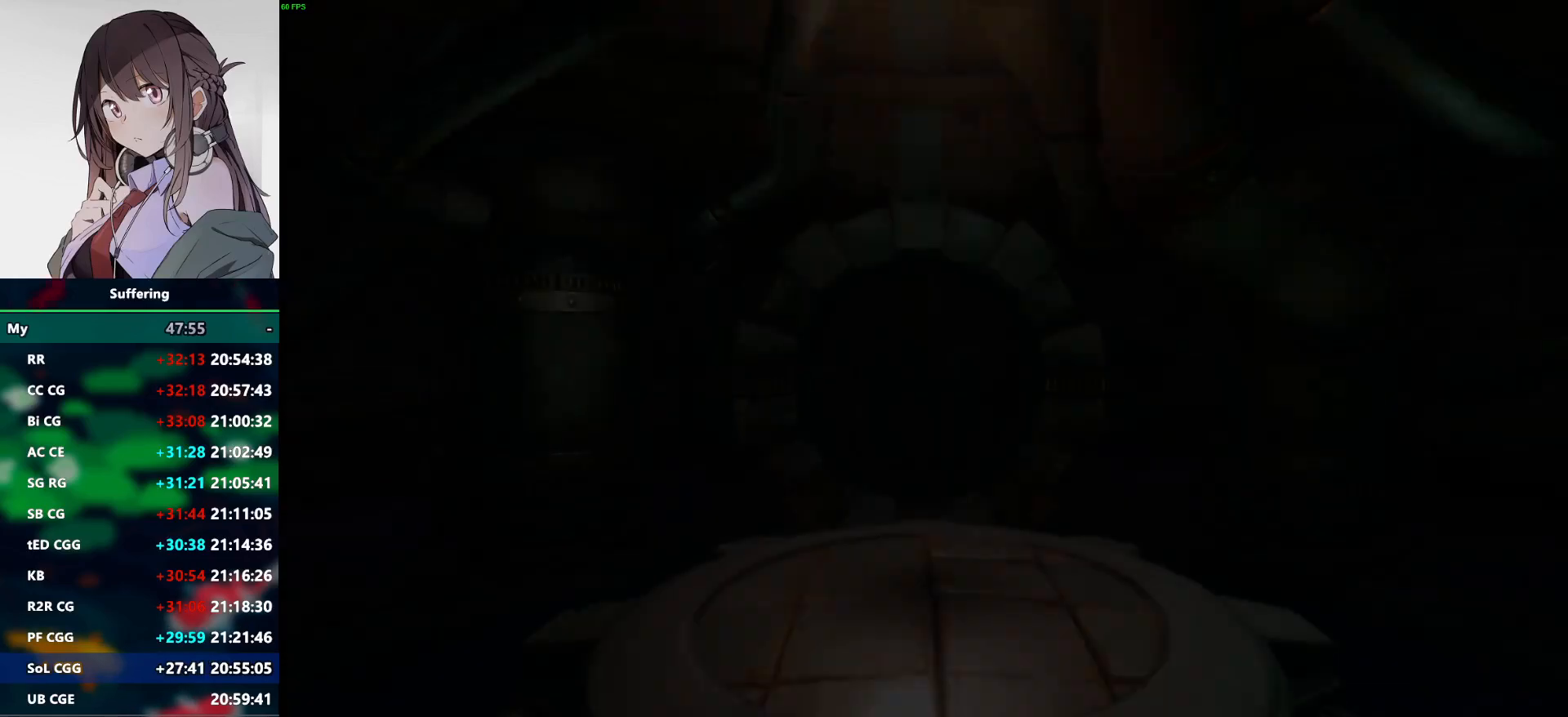
{"buttons": [], "left_stick": "up", "right_stick": "center", "events": []}
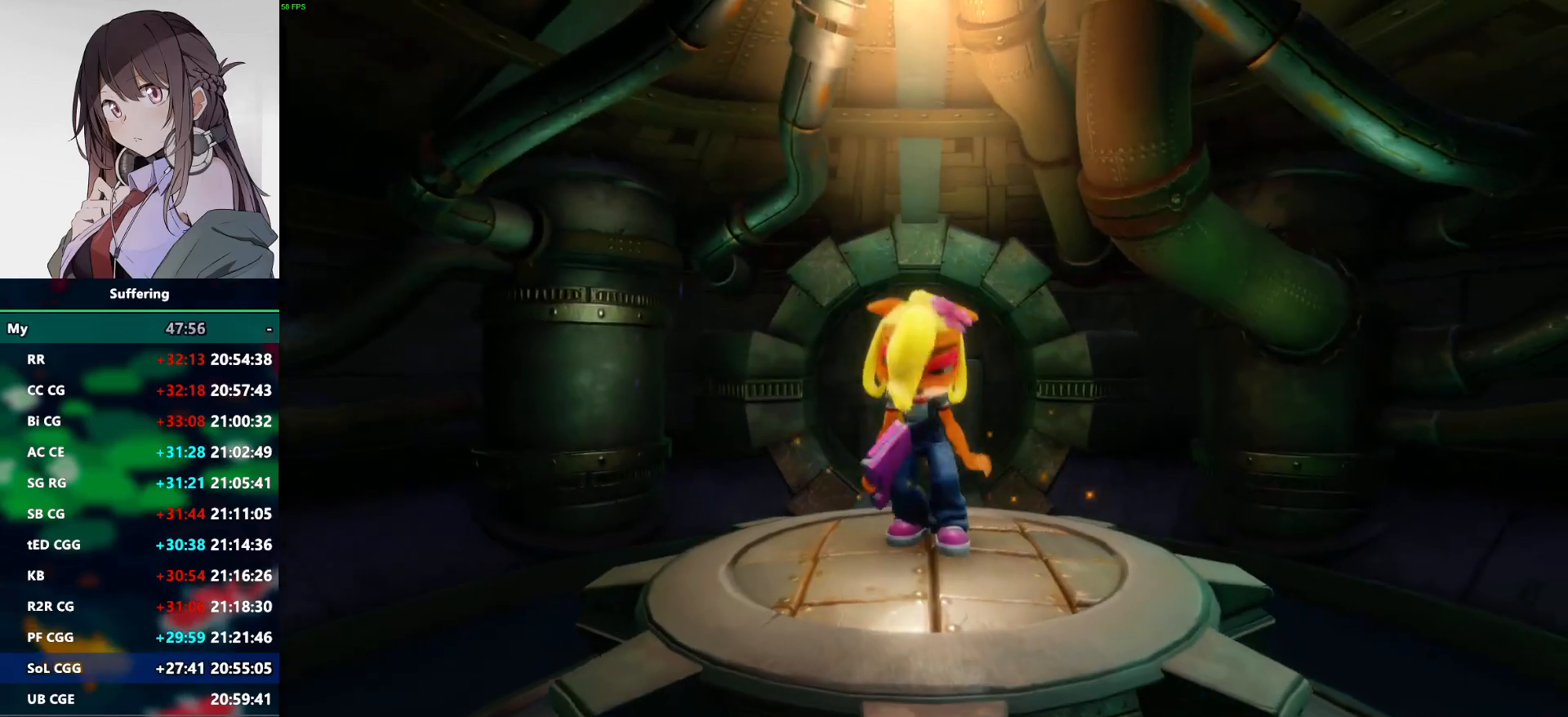
{"buttons": [], "left_stick": "up", "right_stick": "center", "events": []}
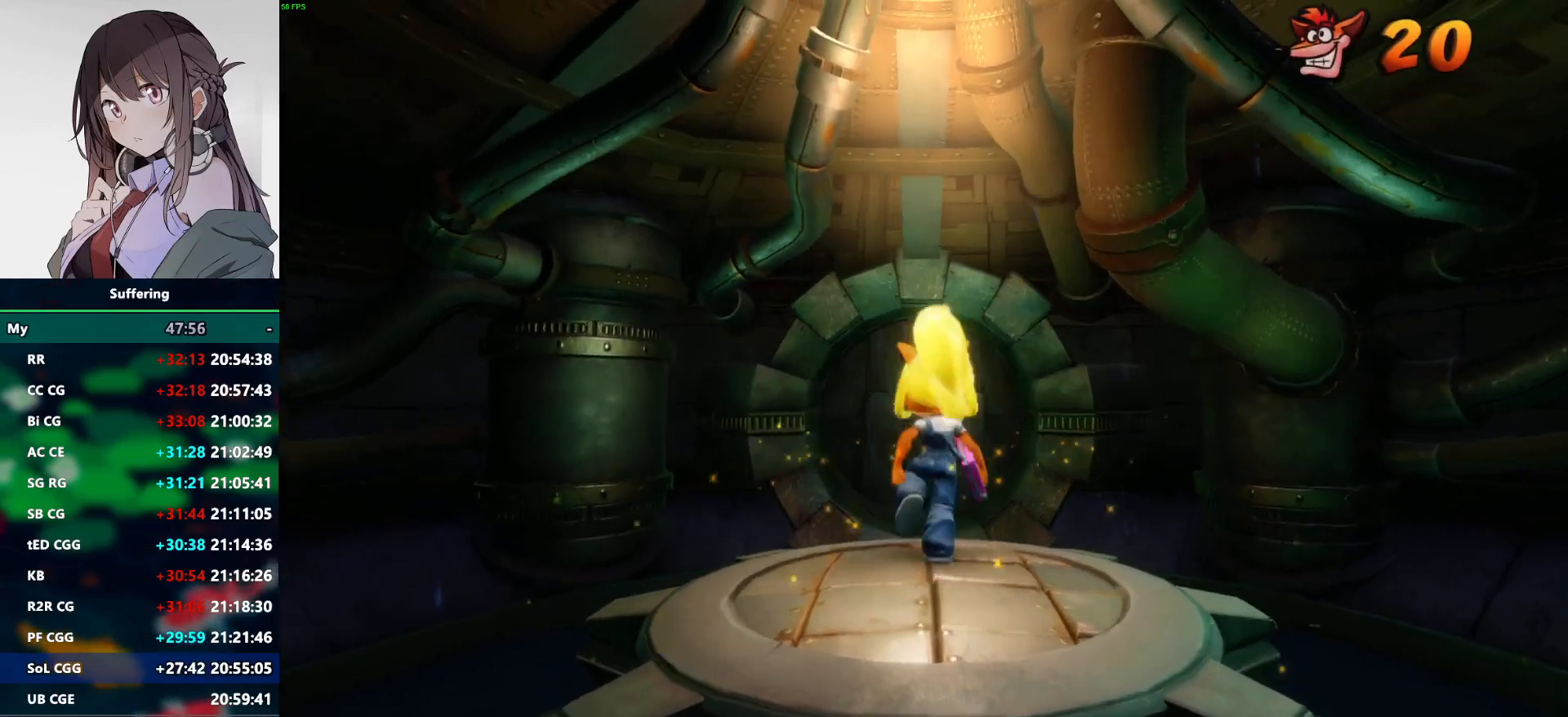
{"buttons": [], "left_stick": "up", "right_stick": "center", "events": [[17, "R1", "down"], [133, "R1", "up"], [200, "SQUARE", "down"], [300, "SQUARE", "up"], [400, "CROSS", "down"], [500, "CROSS", "up"]]}
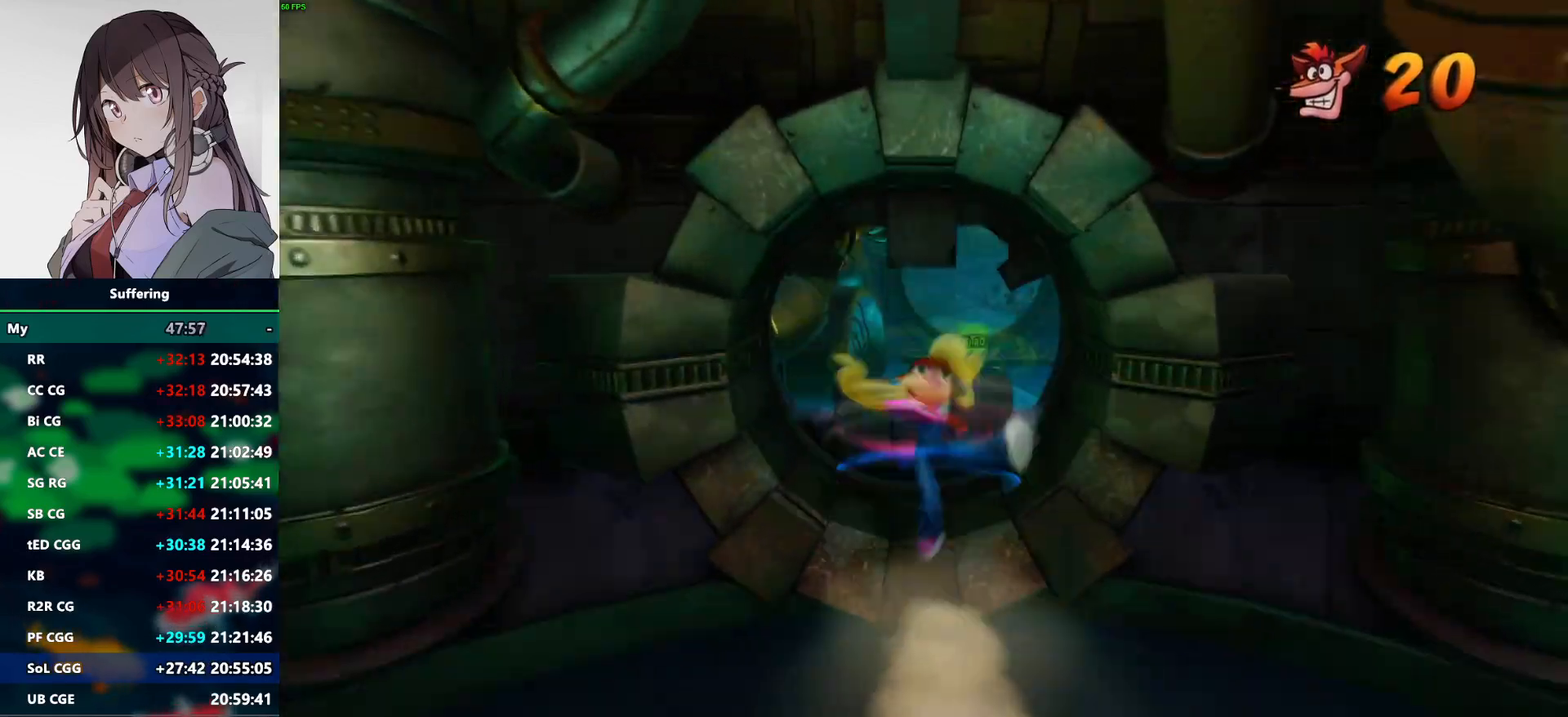
{"buttons": [], "left_stick": "up", "right_stick": "center", "events": []}
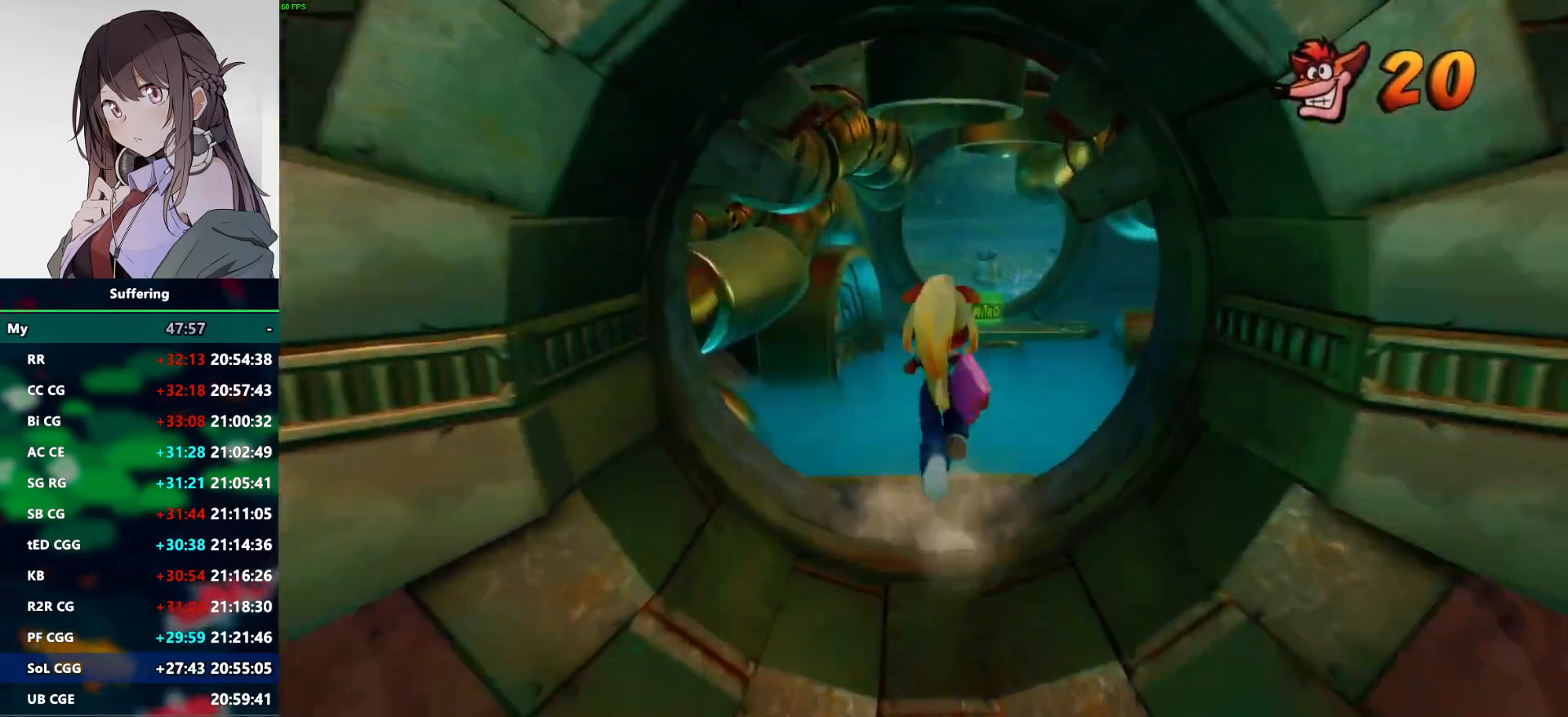
{"buttons": [], "left_stick": "up", "right_stick": "center", "events": [[83, "R1", "down"], [233, "SQUARE", "down"], [300, "CROSS", "down"], [333, "R1", "up"], [350, "SQUARE", "up"], [383, "CROSS", "up"]]}